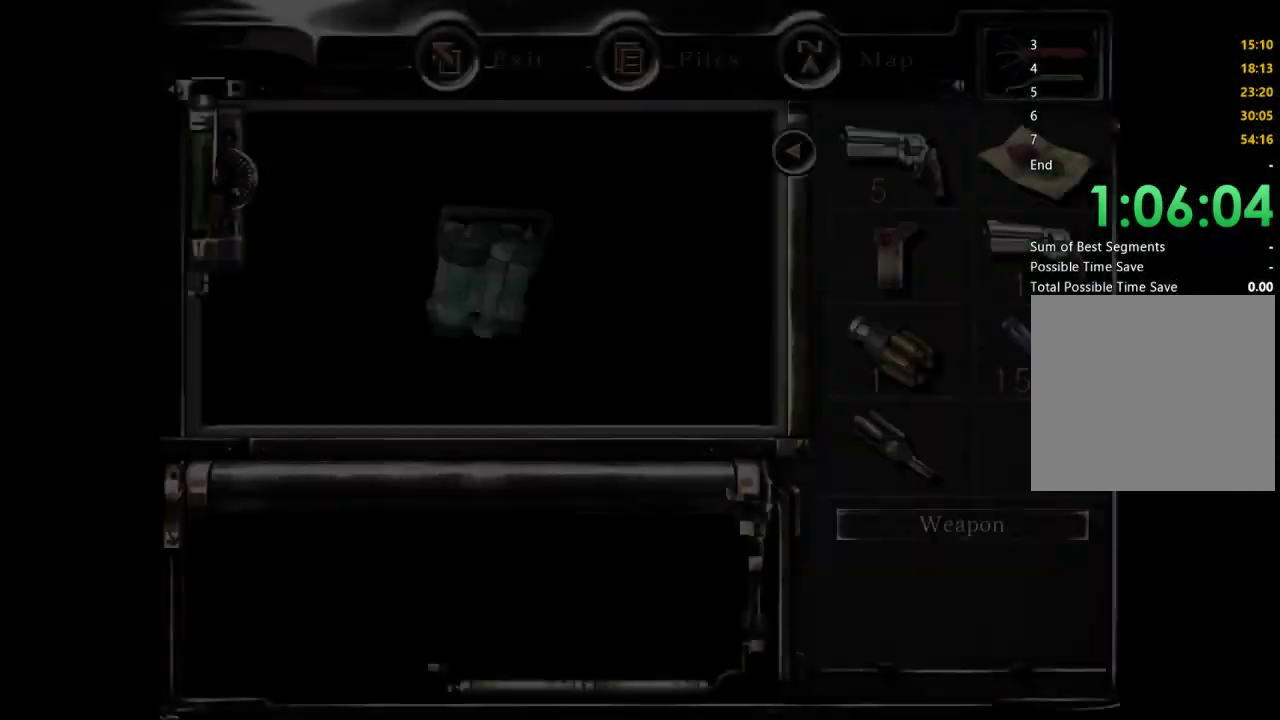
Gameplay with a controller (Xbox layout); each line is a JSON object with the inputs held at the frame after it. "events" lists button and stick changes between this image and that frame as [ms after this image, input, new state], when the widget could be followed in between.
{"buttons": [], "left_stick": "center", "right_stick": "center", "events": [[133, "A", "down"], [267, "A", "up"], [433, "A", "down"], [500, "A", "up"]]}
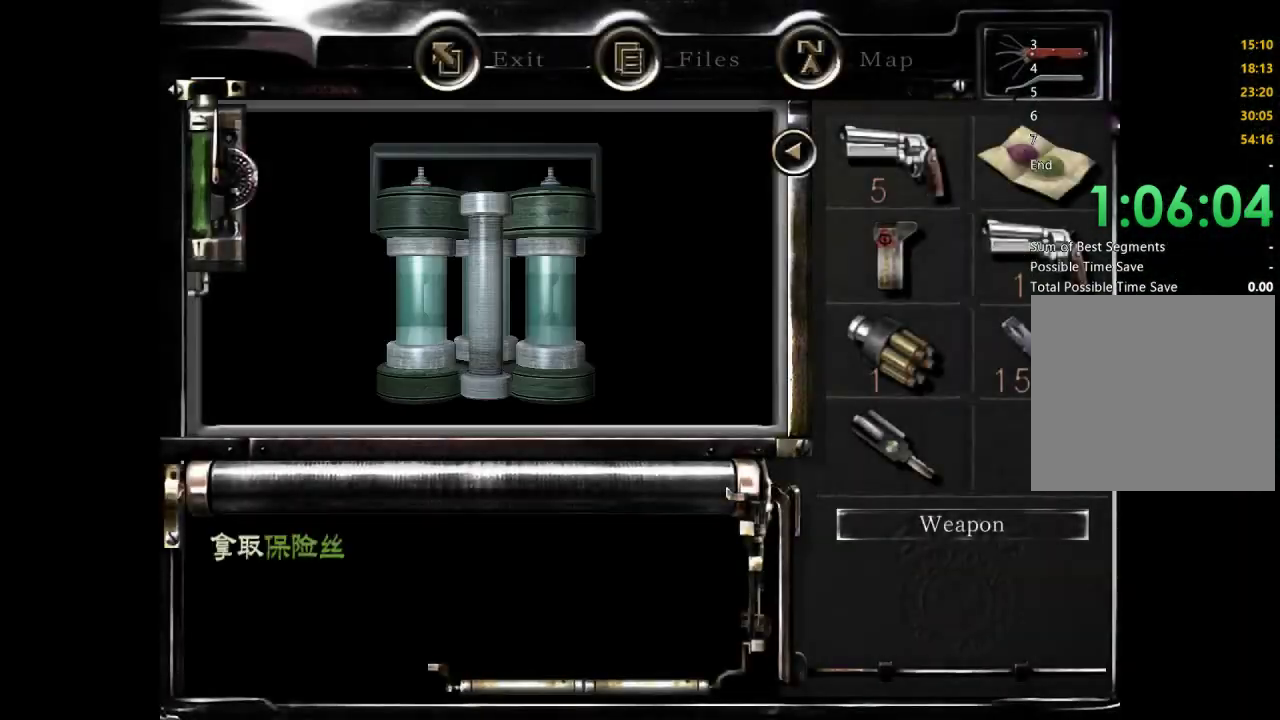
{"buttons": [], "left_stick": "center", "right_stick": "center", "events": [[433, "A", "down"], [500, "A", "up"]]}
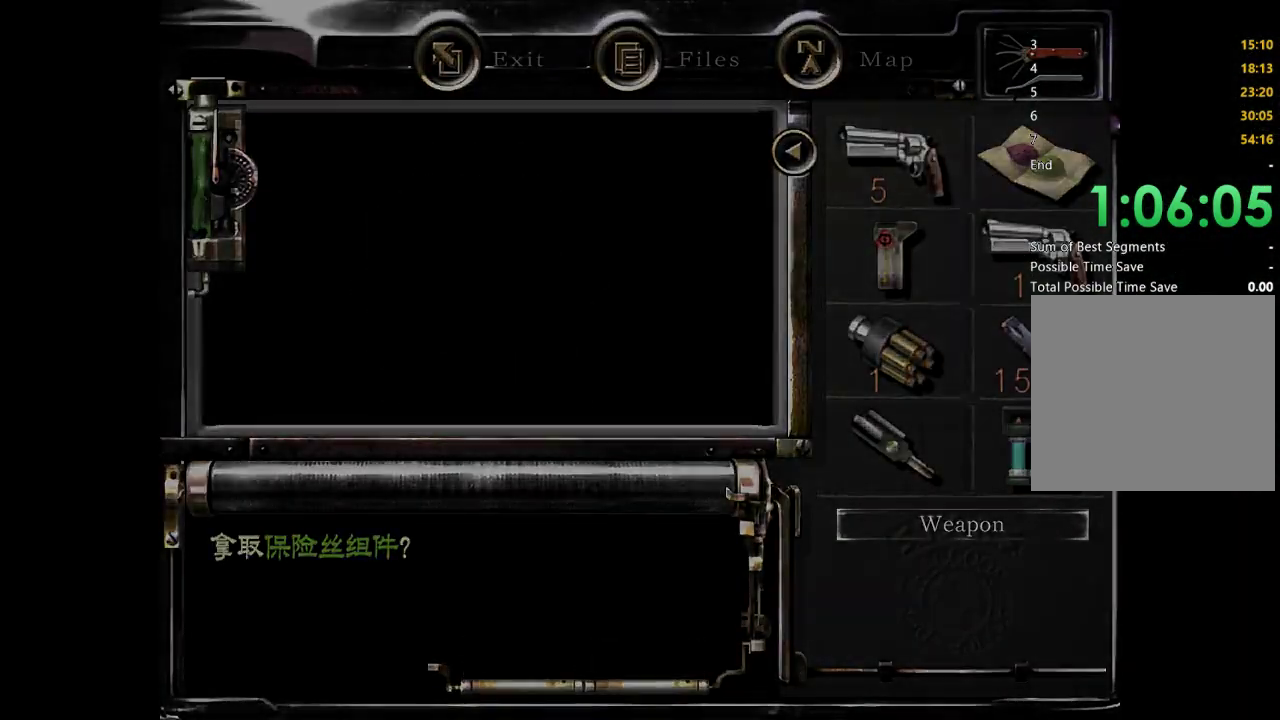
{"buttons": ["X", "DPAD_UP"], "left_stick": "center", "right_stick": "center", "events": [[200, "DPAD_UP", "down"], [200, "X", "down"]]}
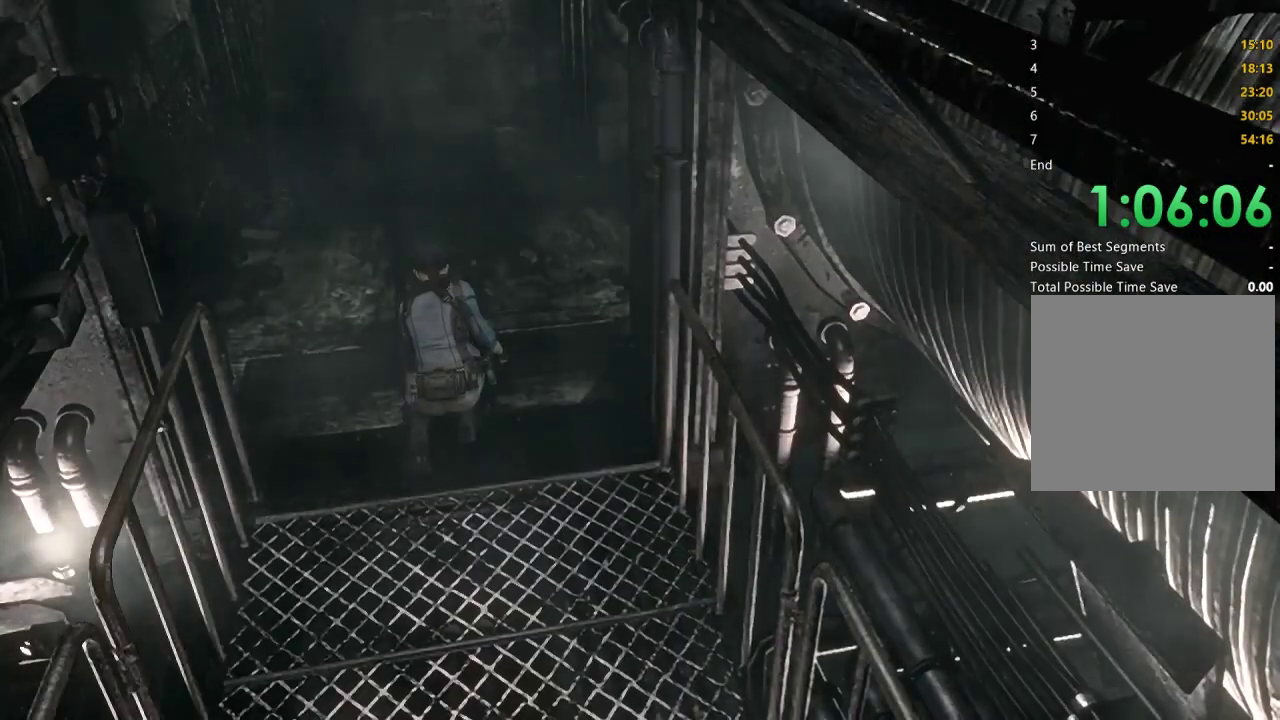
{"buttons": ["X", "DPAD_UP"], "left_stick": "center", "right_stick": "center", "events": []}
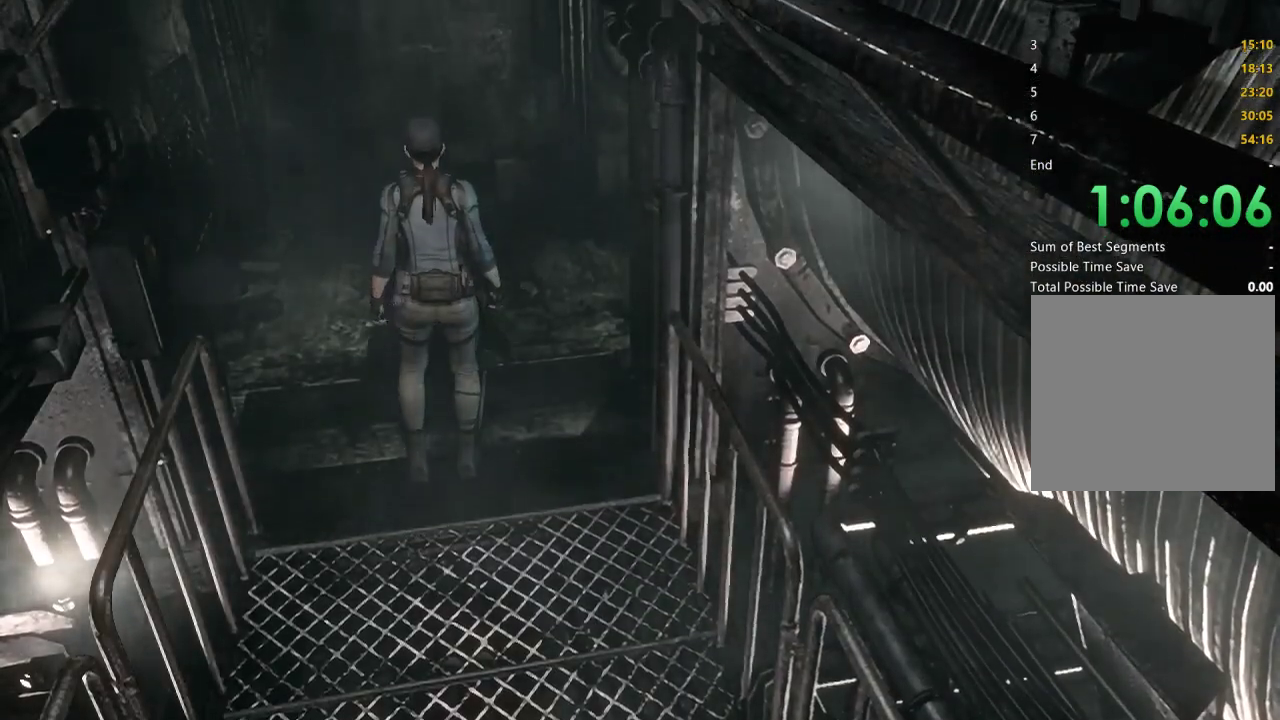
{"buttons": ["X", "DPAD_UP"], "left_stick": "center", "right_stick": "center", "events": [[167, "DPAD_RIGHT", "down"], [467, "DPAD_RIGHT", "up"]]}
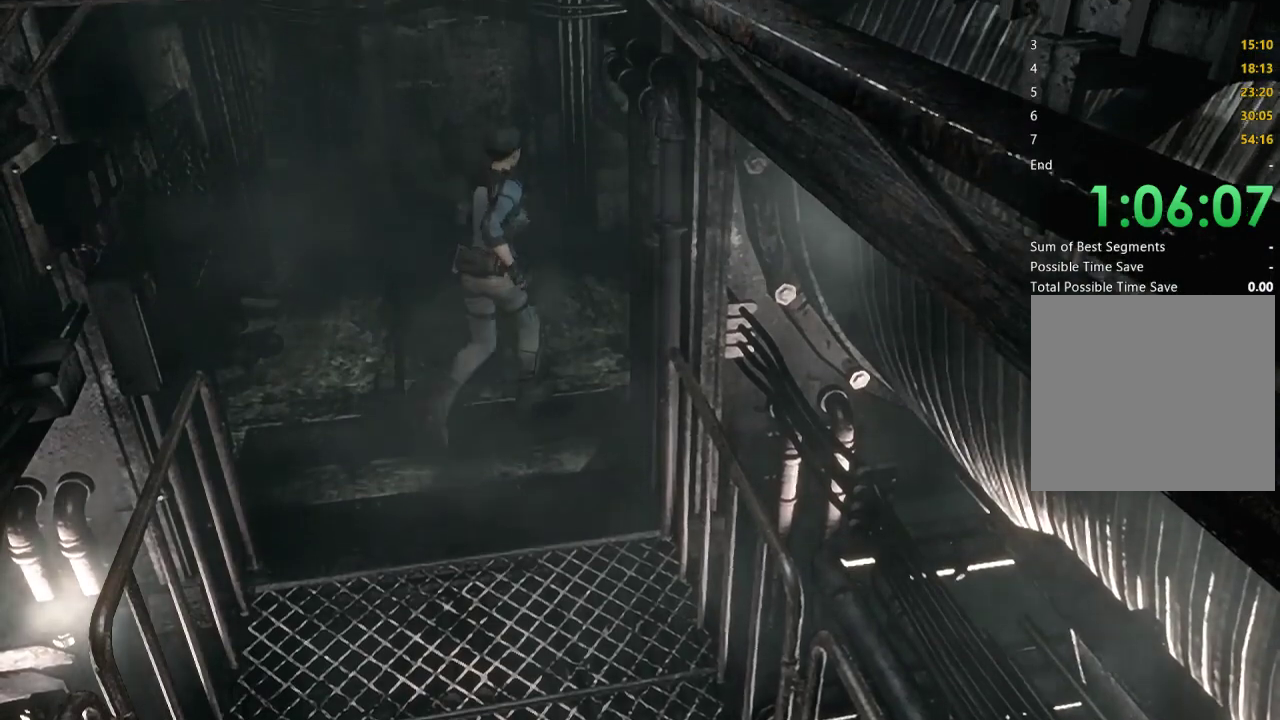
{"buttons": ["X", "DPAD_UP"], "left_stick": "center", "right_stick": "center", "events": [[167, "DPAD_RIGHT", "down"], [267, "DPAD_RIGHT", "up"], [367, "DPAD_RIGHT", "down"], [500, "DPAD_RIGHT", "up"]]}
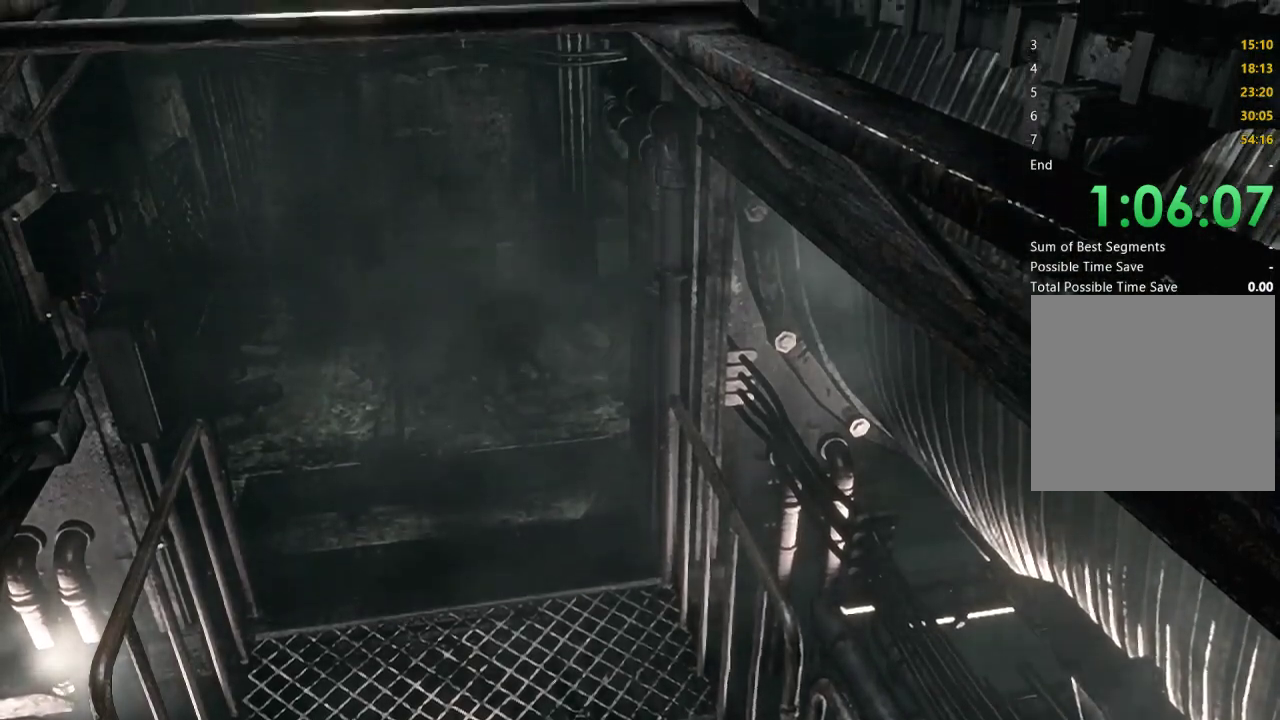
{"buttons": ["X", "DPAD_UP"], "left_stick": "center", "right_stick": "center", "events": [[67, "DPAD_RIGHT", "down"], [233, "DPAD_RIGHT", "up"], [333, "DPAD_RIGHT", "down"], [500, "DPAD_RIGHT", "up"]]}
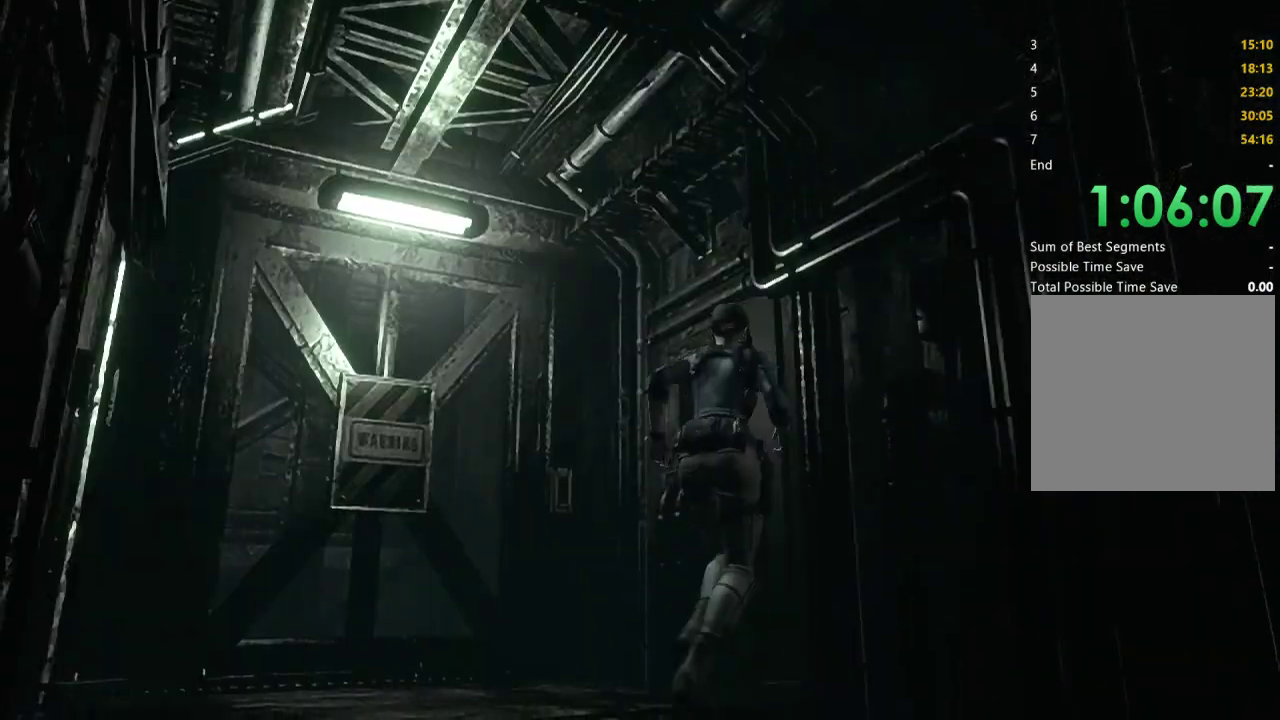
{"buttons": ["DPAD_DOWN", "DPAD_RIGHT"], "left_stick": "center", "right_stick": "center", "events": [[33, "B", "down"], [33, "X", "up"], [67, "DPAD_UP", "up"], [100, "B", "up"], [367, "DPAD_DOWN", "down"], [433, "DPAD_DOWN", "up"], [433, "DPAD_RIGHT", "down"], [500, "DPAD_DOWN", "down"]]}
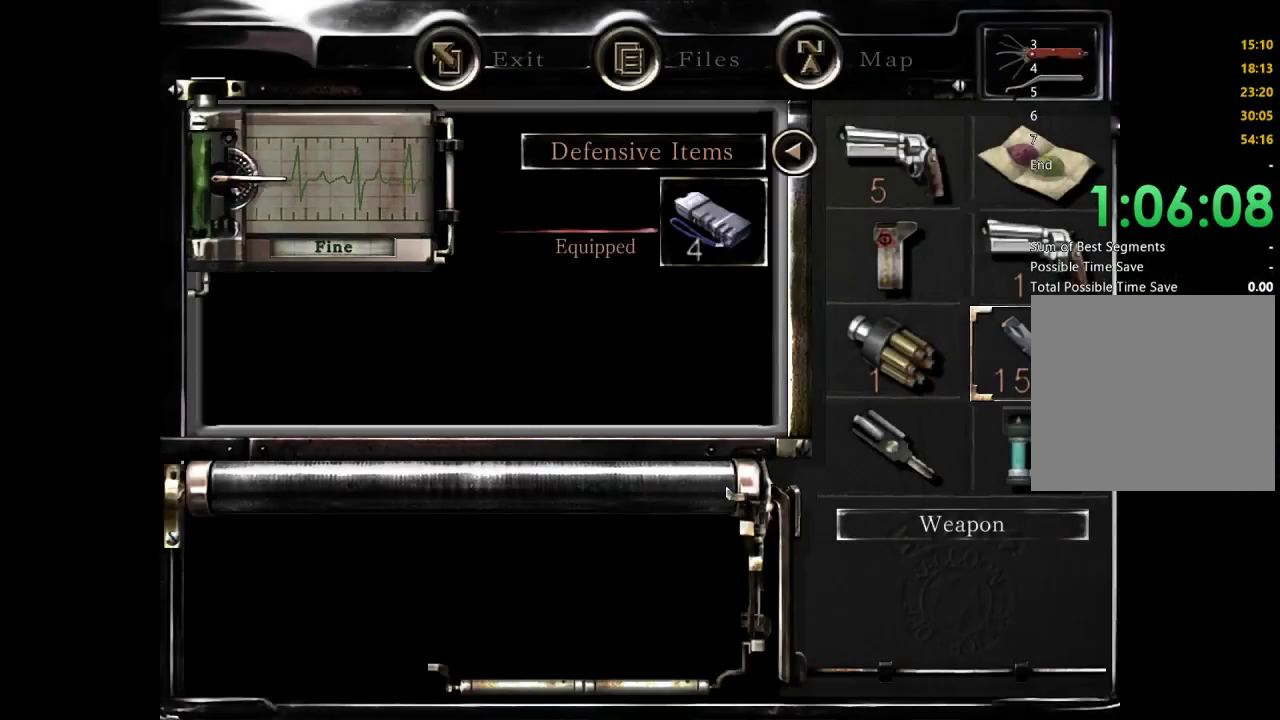
{"buttons": ["A"], "left_stick": "center", "right_stick": "center", "events": [[33, "DPAD_RIGHT", "up"], [133, "DPAD_DOWN", "up"], [200, "DPAD_DOWN", "down"], [267, "A", "down"], [300, "DPAD_DOWN", "up"], [333, "A", "up"], [467, "A", "down"]]}
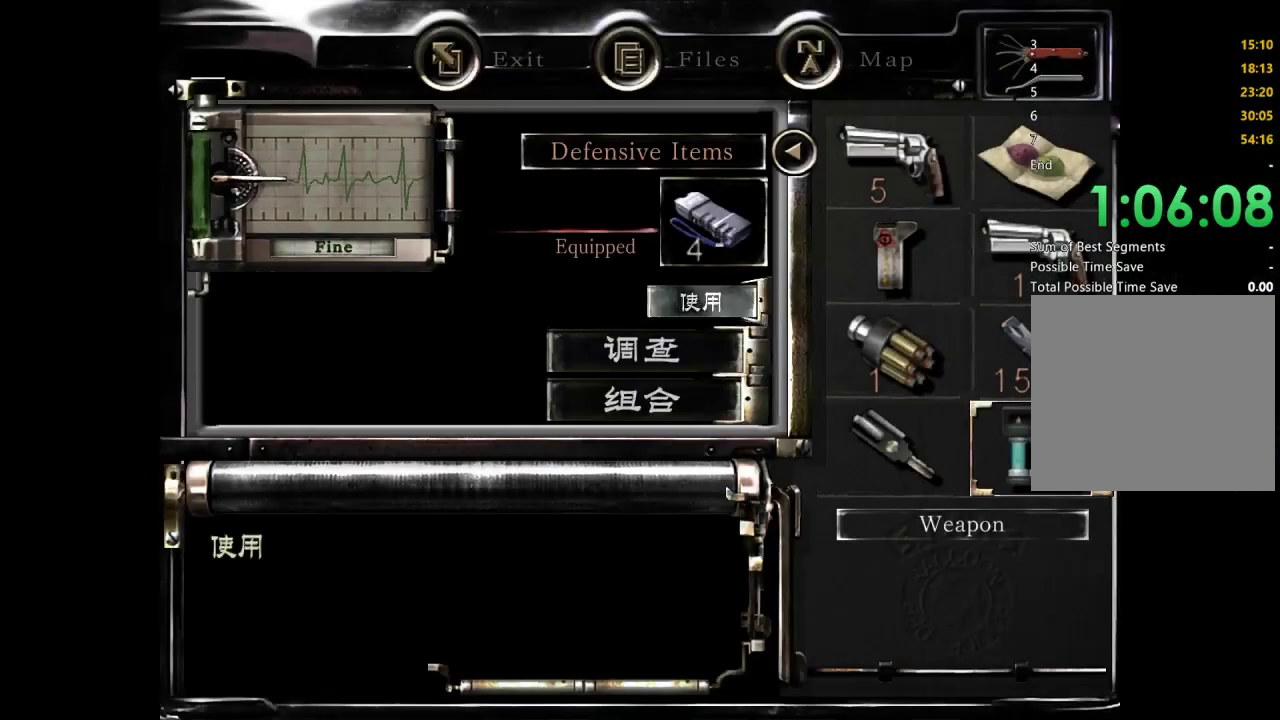
{"buttons": [], "left_stick": "center", "right_stick": "center", "events": [[67, "A", "up"], [200, "A", "down"], [300, "A", "up"]]}
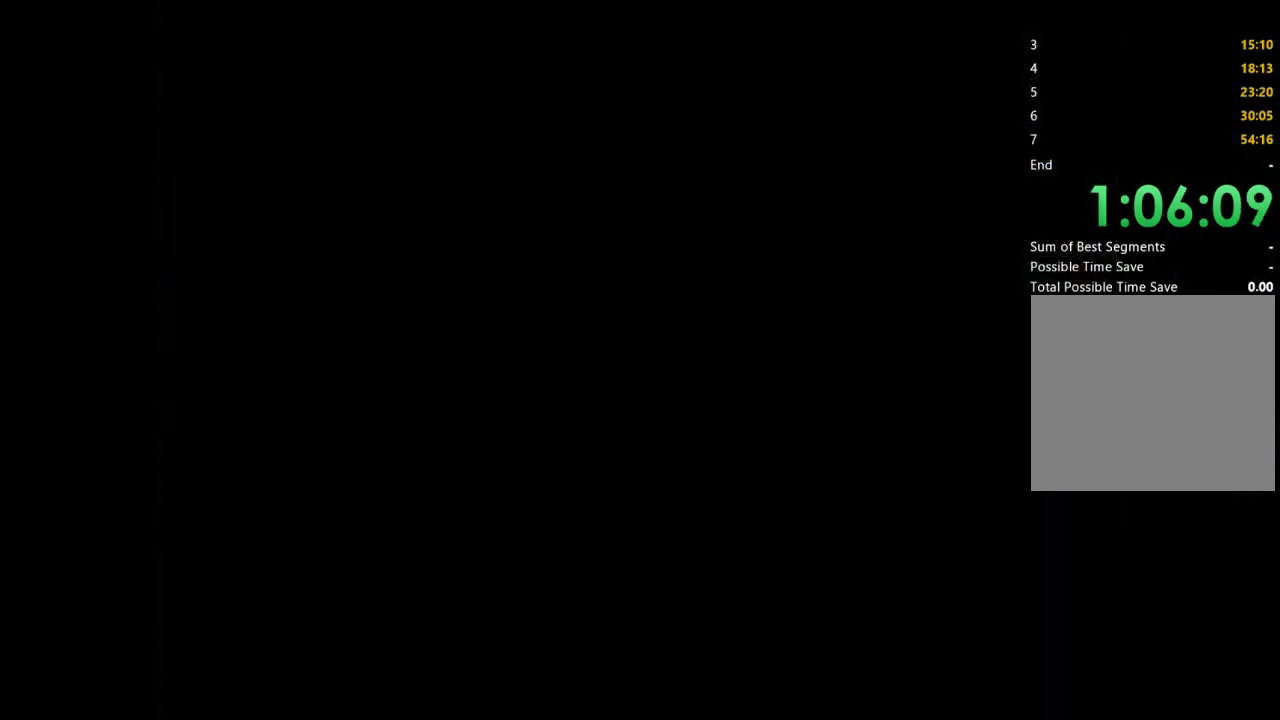
{"buttons": ["A"], "left_stick": "center", "right_stick": "center", "events": [[67, "A", "down"], [167, "A", "up"], [267, "A", "down"], [333, "A", "up"], [433, "A", "down"]]}
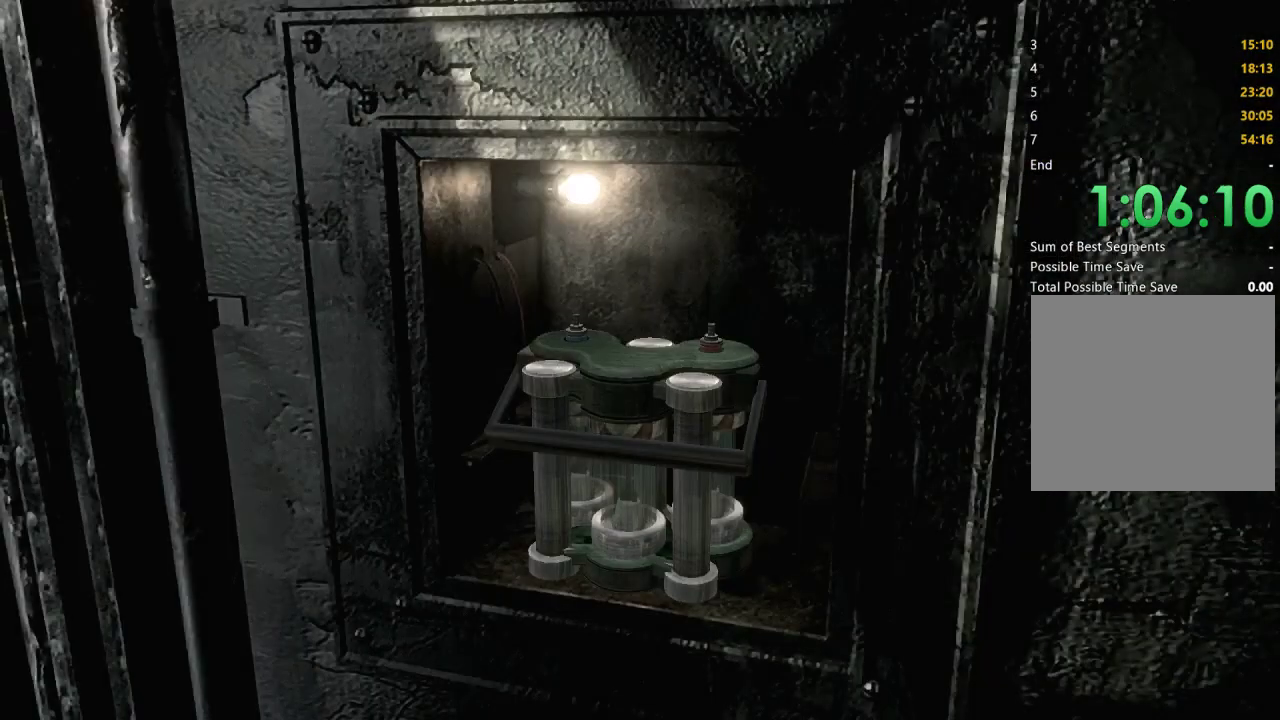
{"buttons": ["A"], "left_stick": "center", "right_stick": "center", "events": [[33, "A", "up"], [133, "A", "down"], [200, "A", "up"], [300, "A", "down"], [400, "A", "up"], [467, "A", "down"]]}
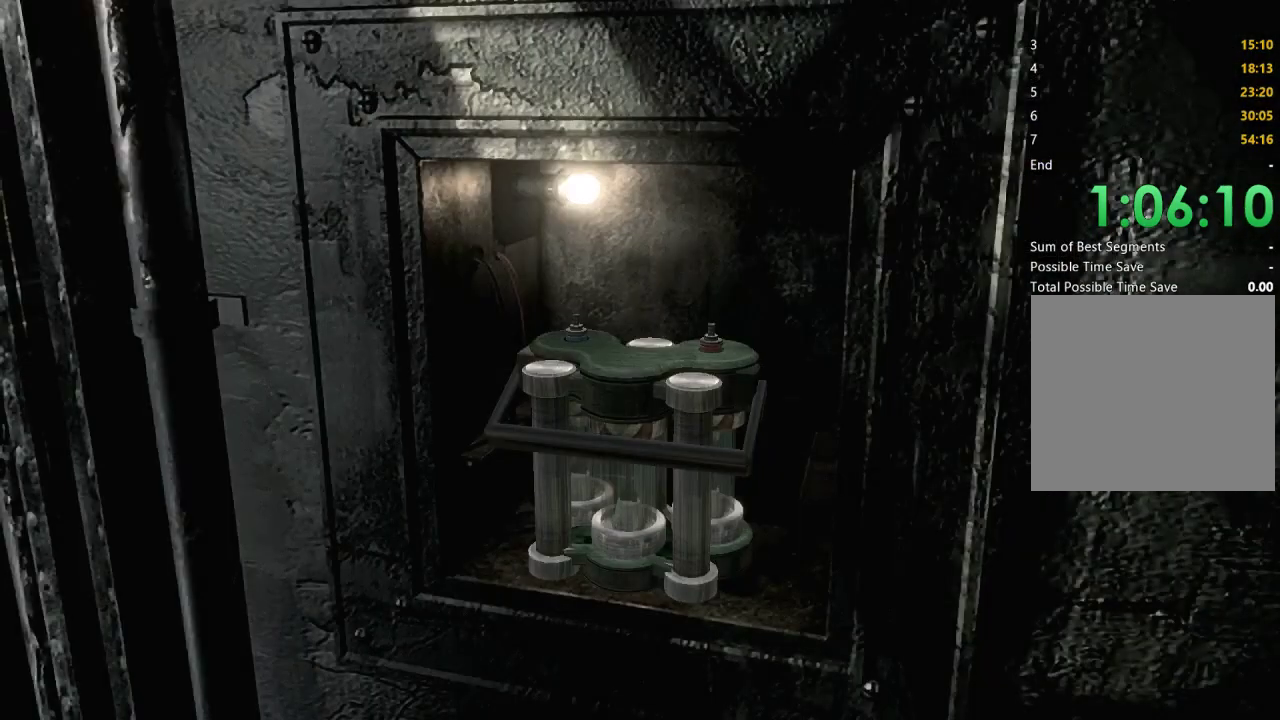
{"buttons": [], "left_stick": "center", "right_stick": "center", "events": [[100, "A", "up"], [167, "A", "down"], [300, "A", "up"], [367, "A", "down"], [467, "A", "up"]]}
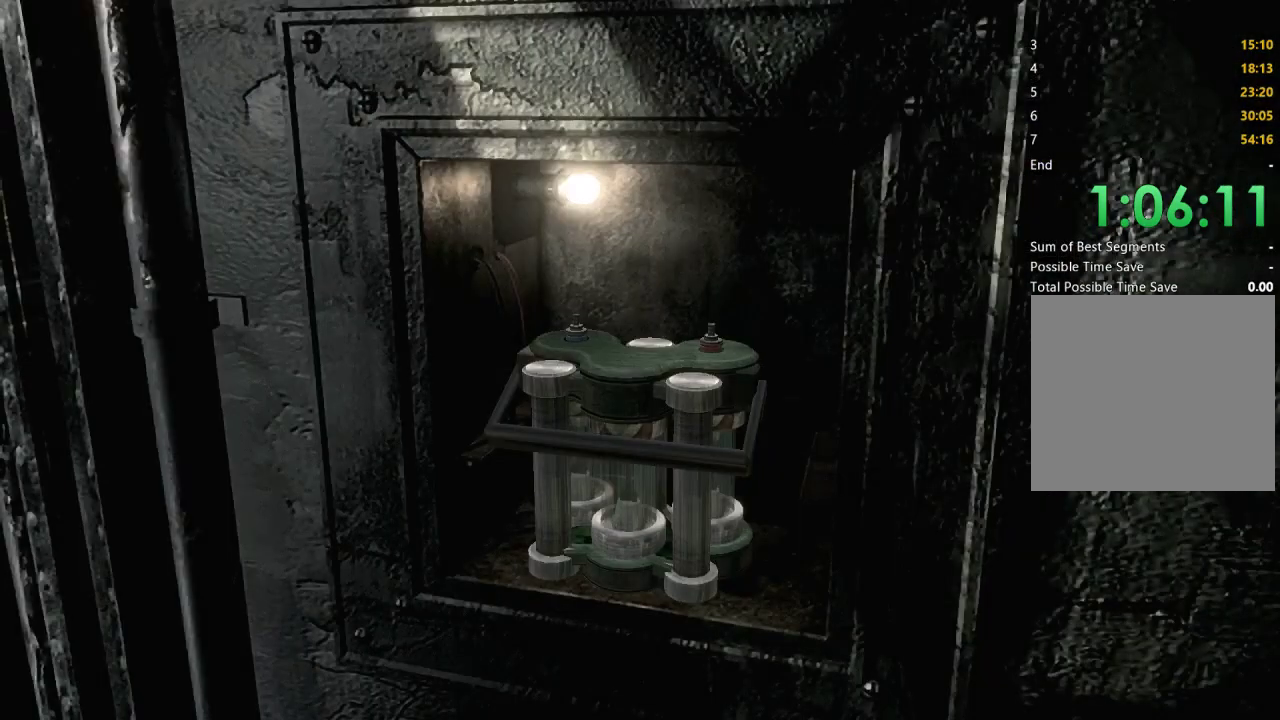
{"buttons": [], "left_stick": "center", "right_stick": "center", "events": [[67, "A", "down"], [167, "A", "up"]]}
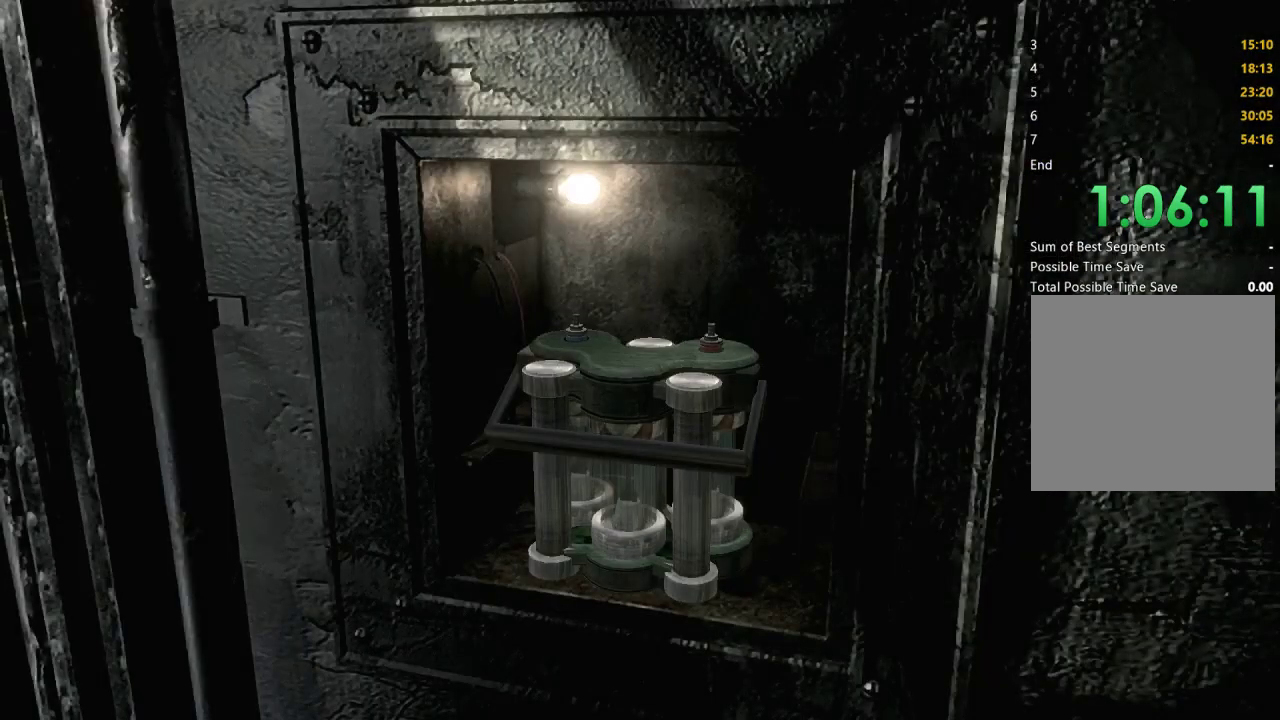
{"buttons": [], "left_stick": "center", "right_stick": "center", "events": [[333, "START", "down"], [500, "START", "up"]]}
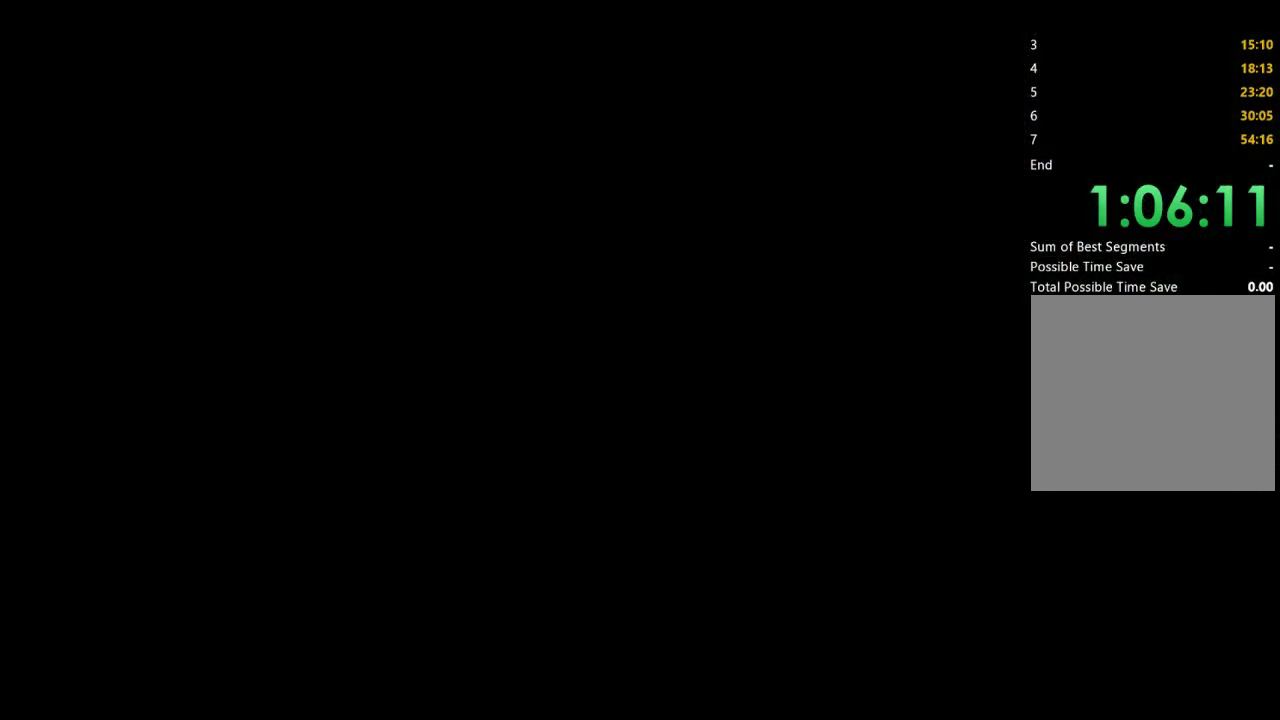
{"buttons": [], "left_stick": "center", "right_stick": "center", "events": [[133, "START", "down"], [333, "START", "up"]]}
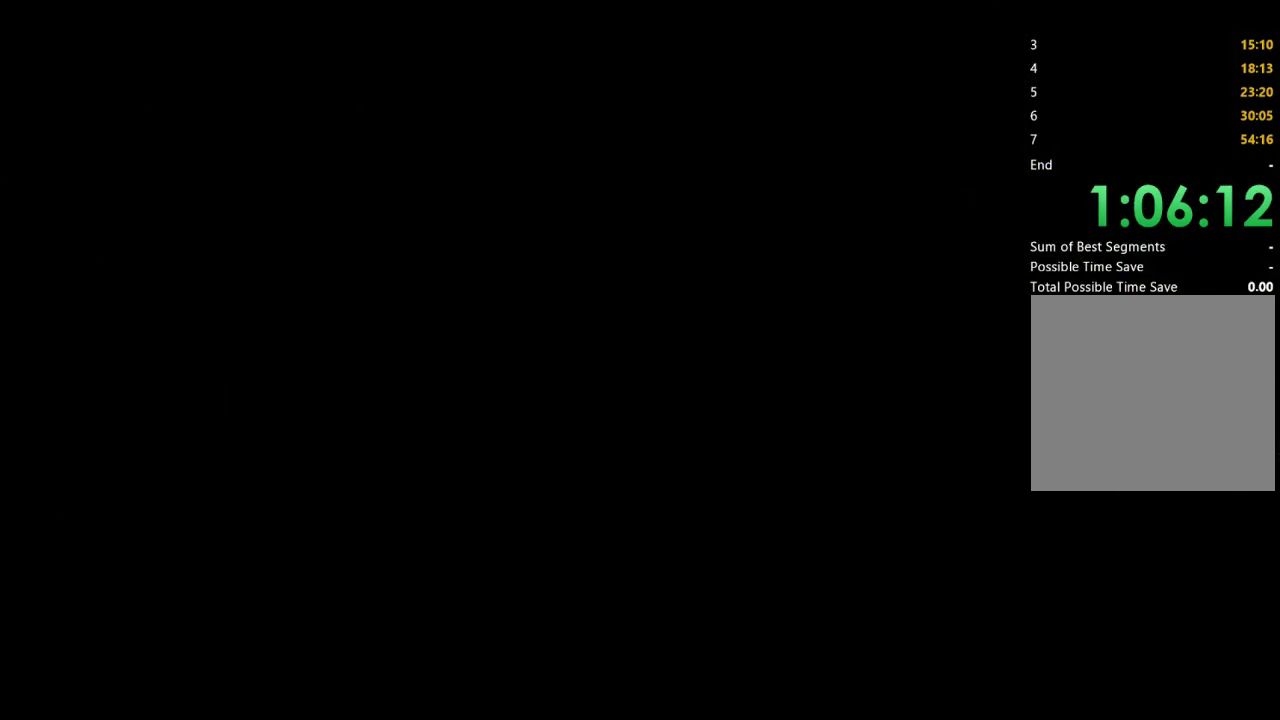
{"buttons": [], "left_stick": "center", "right_stick": "center", "events": [[33, "A", "down"], [133, "A", "up"], [267, "A", "down"], [367, "A", "up"]]}
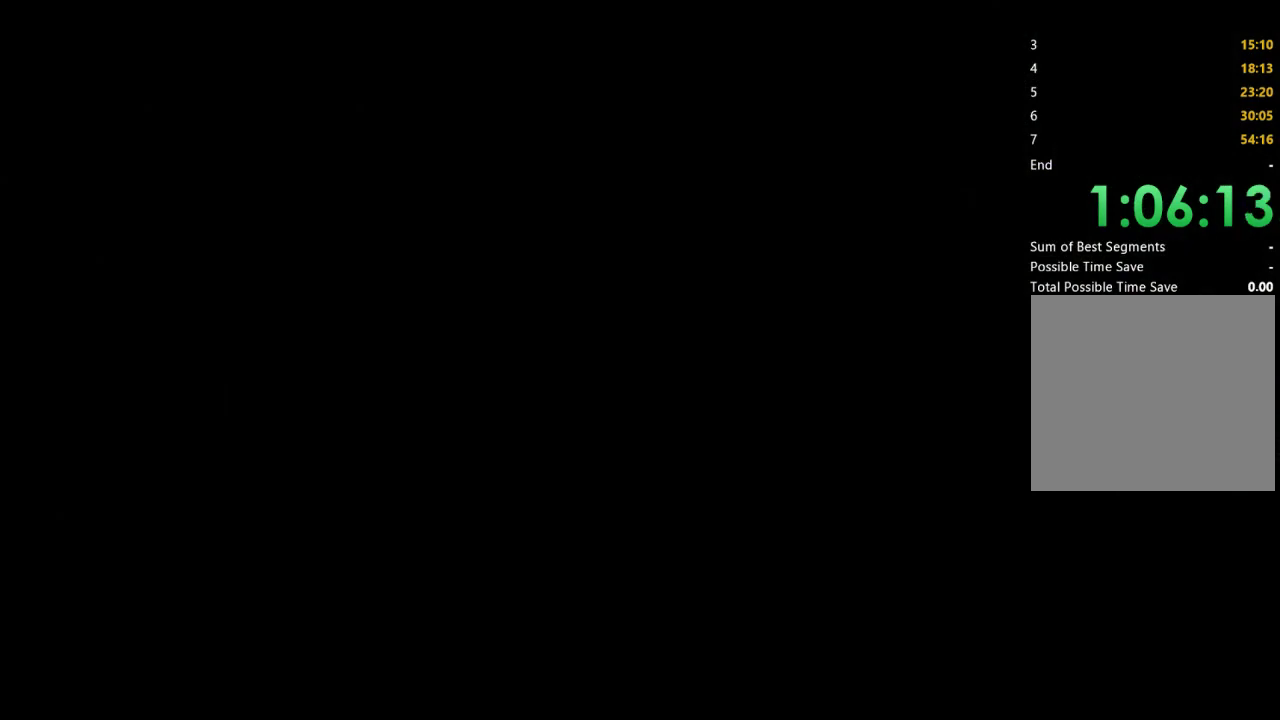
{"buttons": [], "left_stick": "center", "right_stick": "center", "events": []}
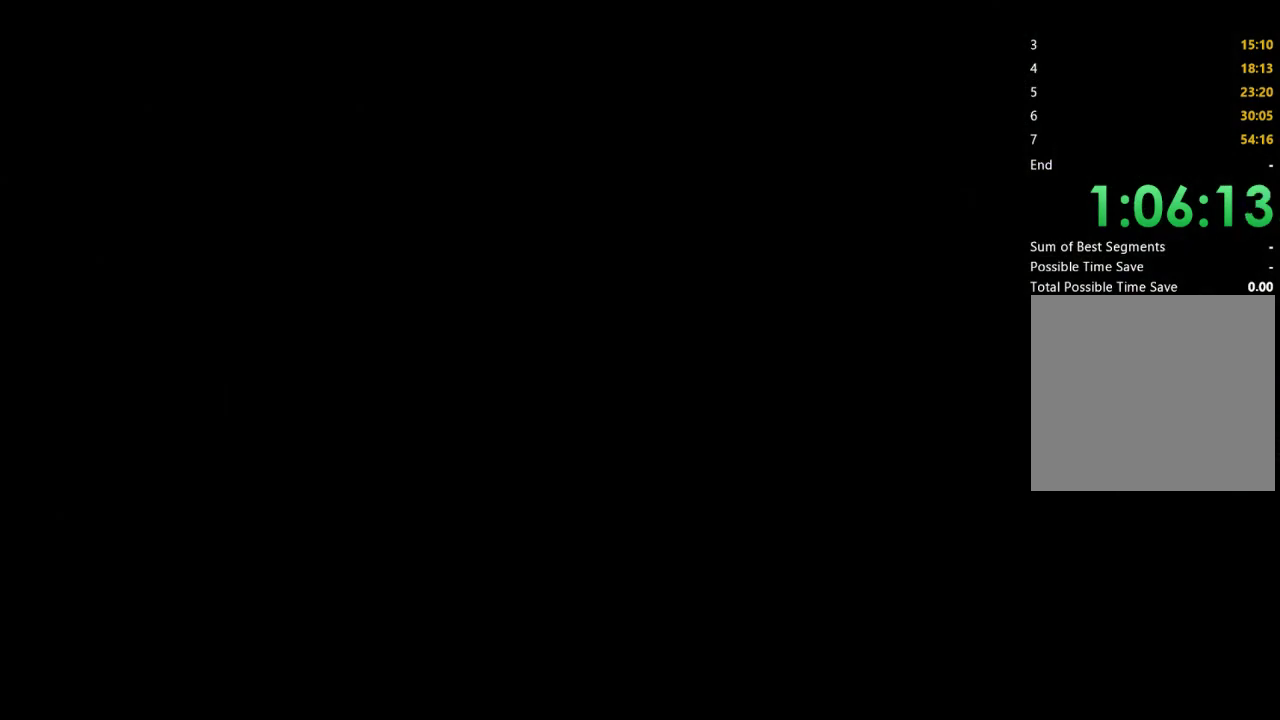
{"buttons": [], "left_stick": "center", "right_stick": "center", "events": []}
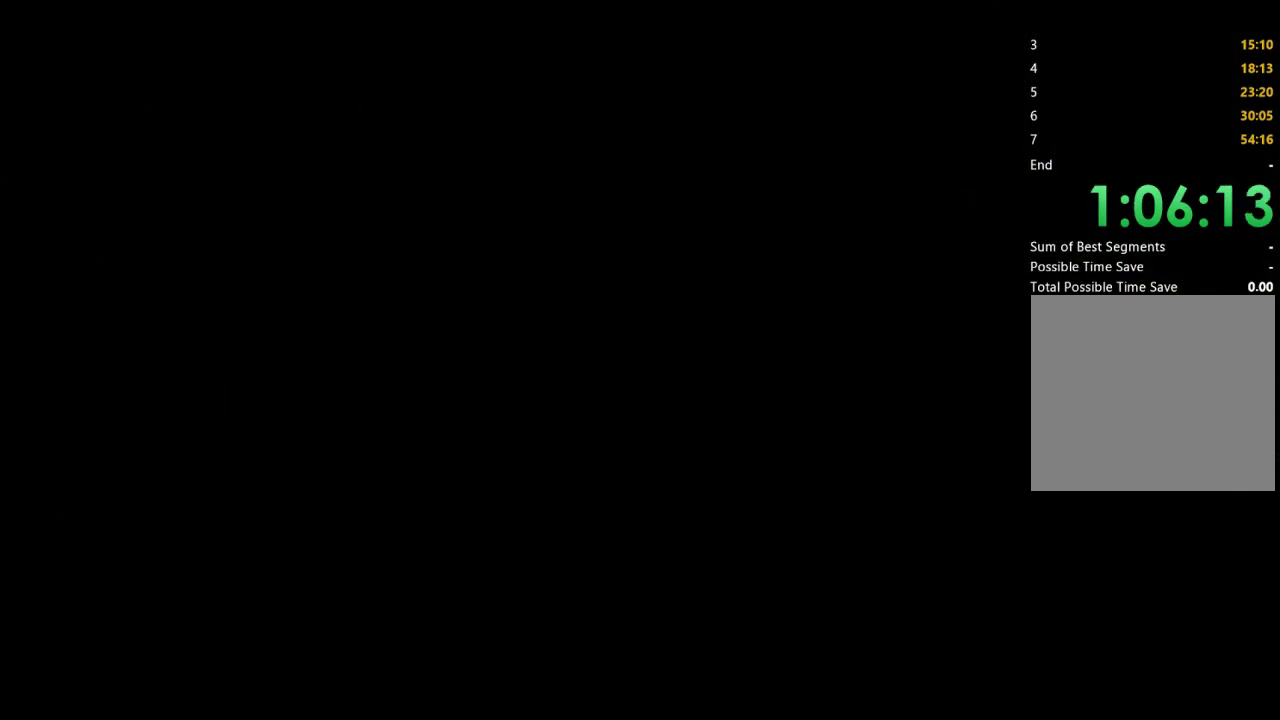
{"buttons": [], "left_stick": "center", "right_stick": "center", "events": []}
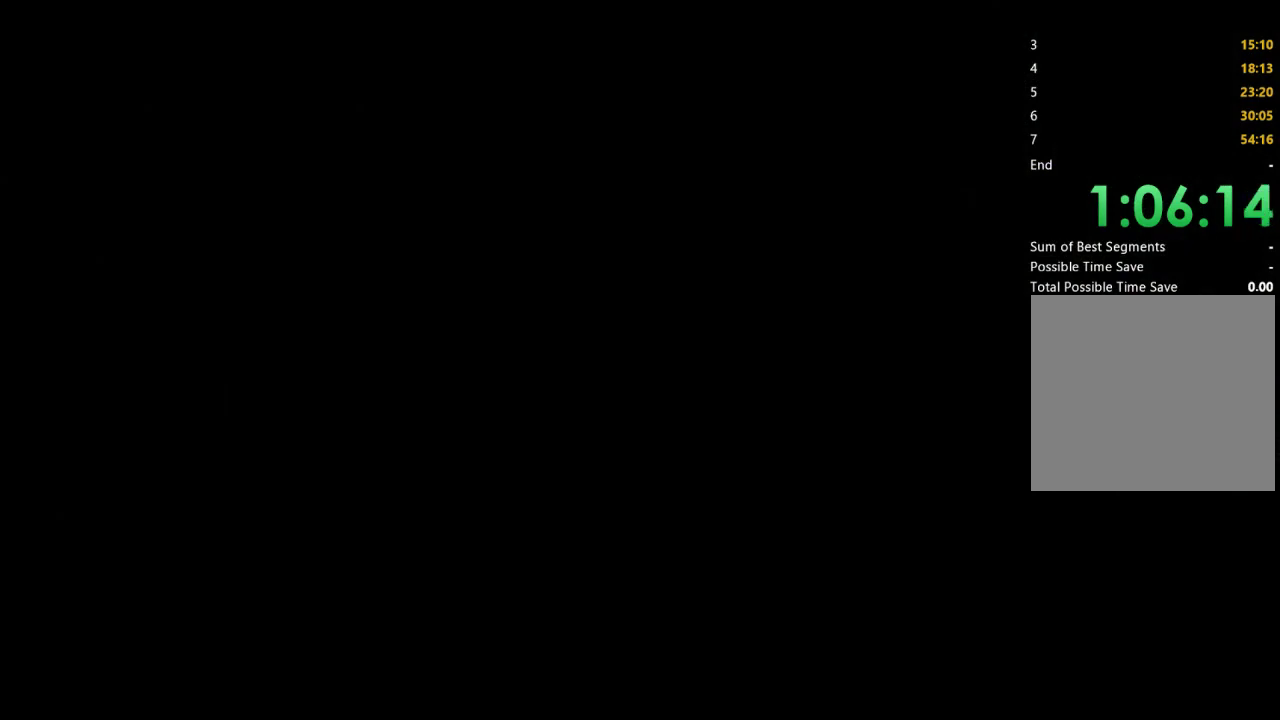
{"buttons": [], "left_stick": "center", "right_stick": "center", "events": [[400, "START", "down"], [467, "START", "up"]]}
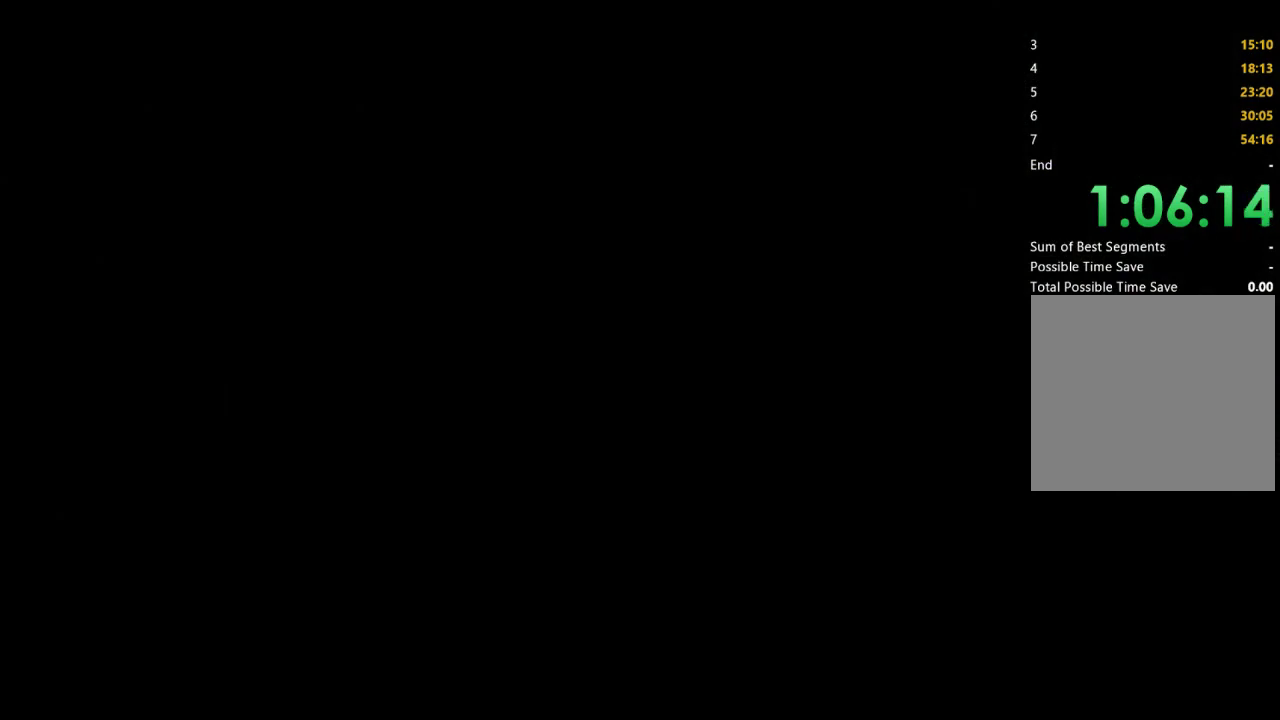
{"buttons": [], "left_stick": "center", "right_stick": "center", "events": [[133, "START", "down"], [200, "START", "up"], [333, "START", "down"], [400, "START", "up"]]}
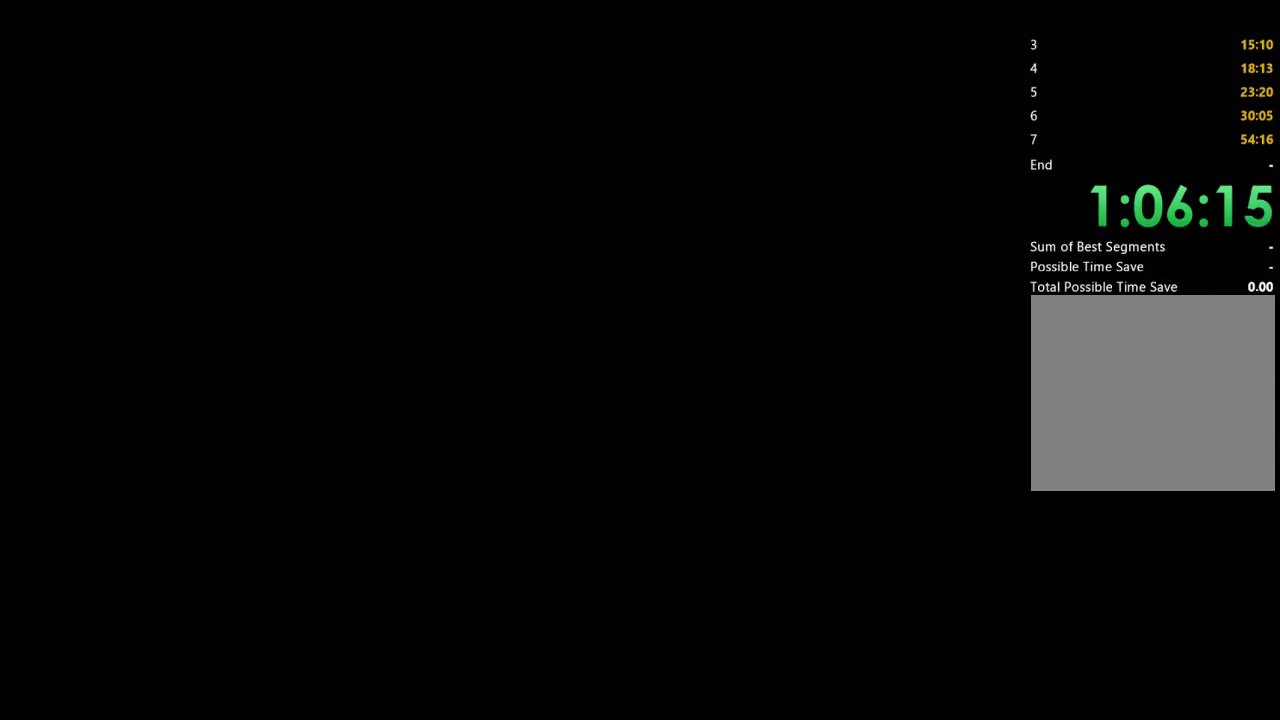
{"buttons": [], "left_stick": "center", "right_stick": "center", "events": [[333, "START", "down"], [467, "START", "up"]]}